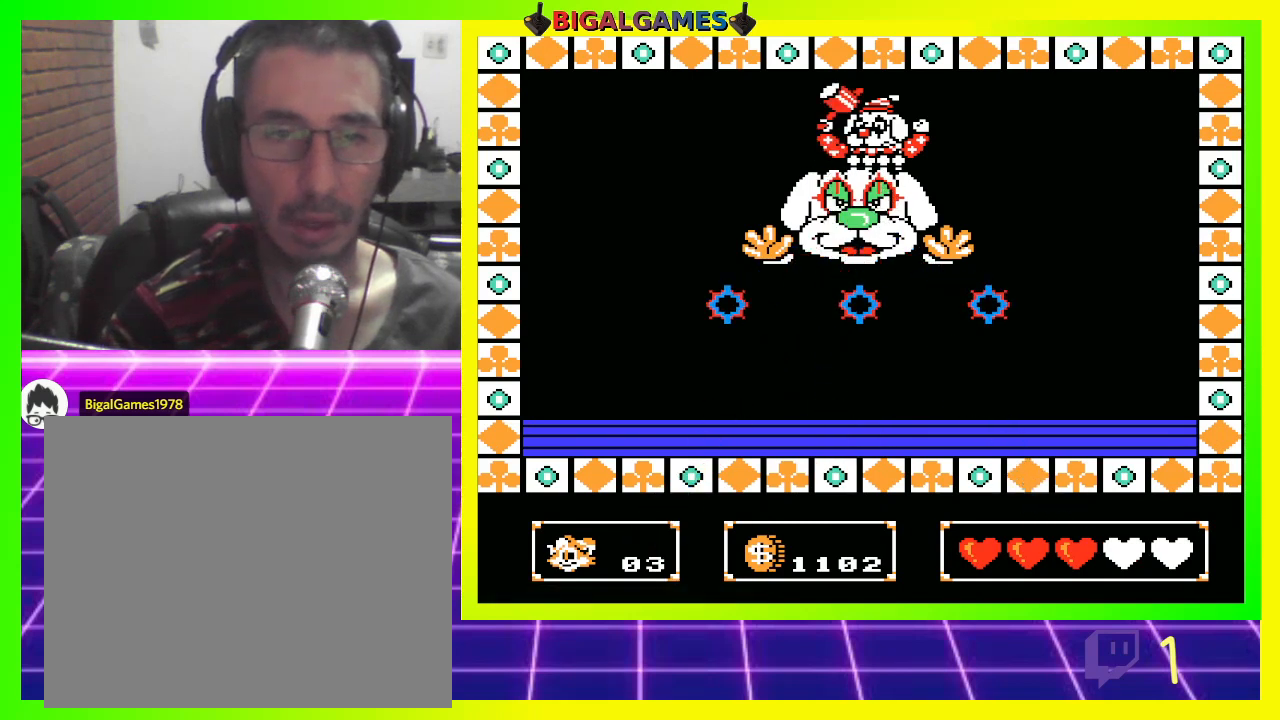
Gameplay with a controller (PlayStation layout); each line is a JSON object with the inputs held at the frame after it. "events" lists button and stick changes between this image and that frame as [ms after this image, input, new state], when the widget could be followed in between.
{"buttons": [], "left_stick": "center", "right_stick": "center", "events": [[33, "DPAD_LEFT", "up"]]}
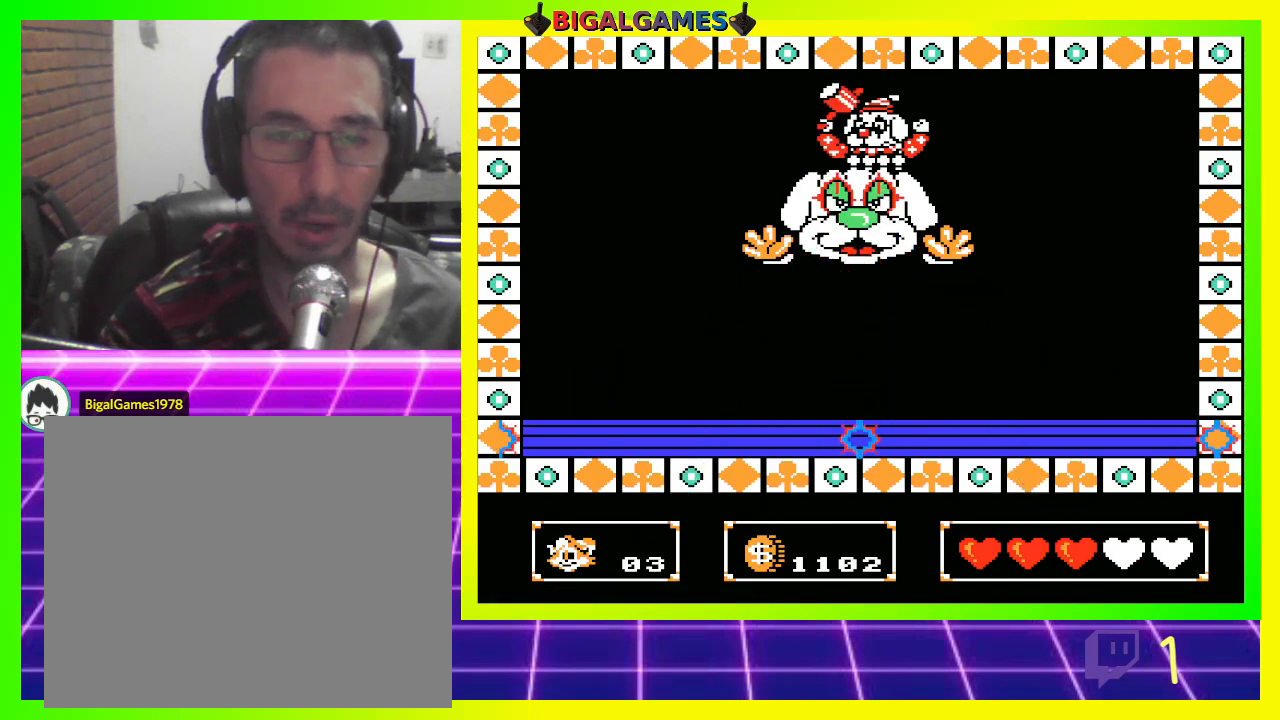
{"buttons": [], "left_stick": "center", "right_stick": "center", "events": []}
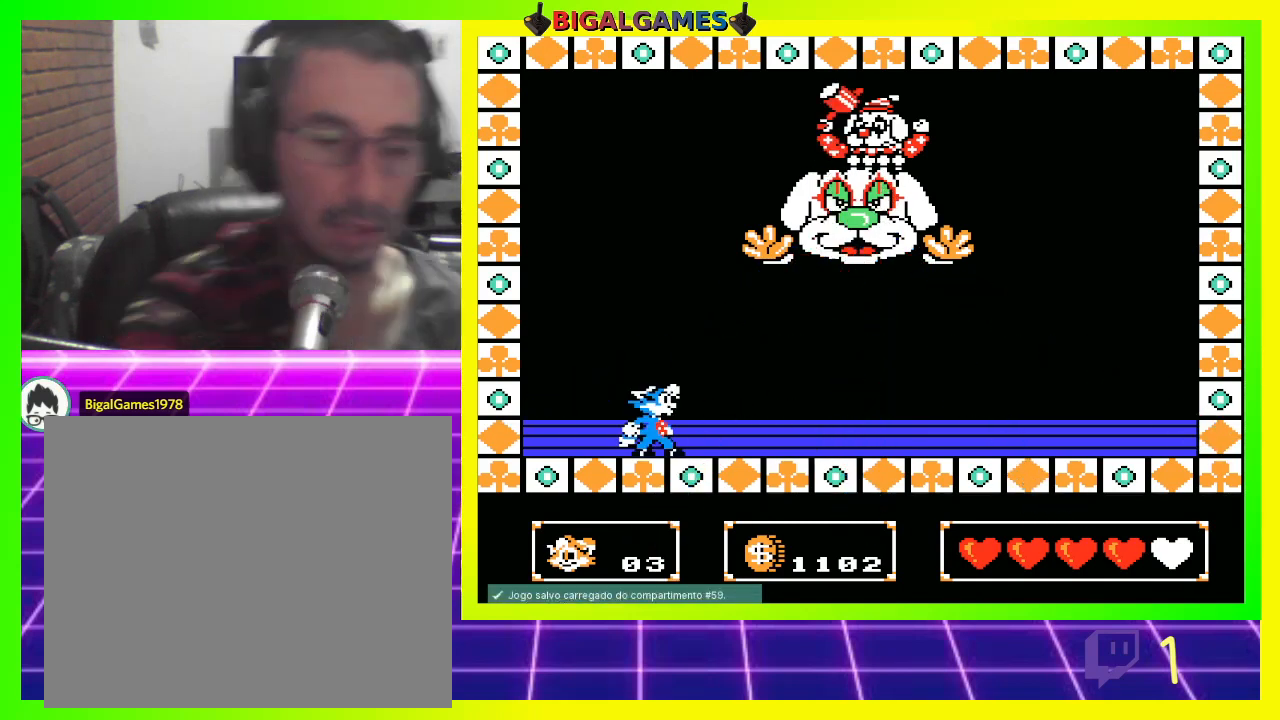
{"buttons": ["DPAD_RIGHT"], "left_stick": "center", "right_stick": "center", "events": [[267, "DPAD_RIGHT", "down"]]}
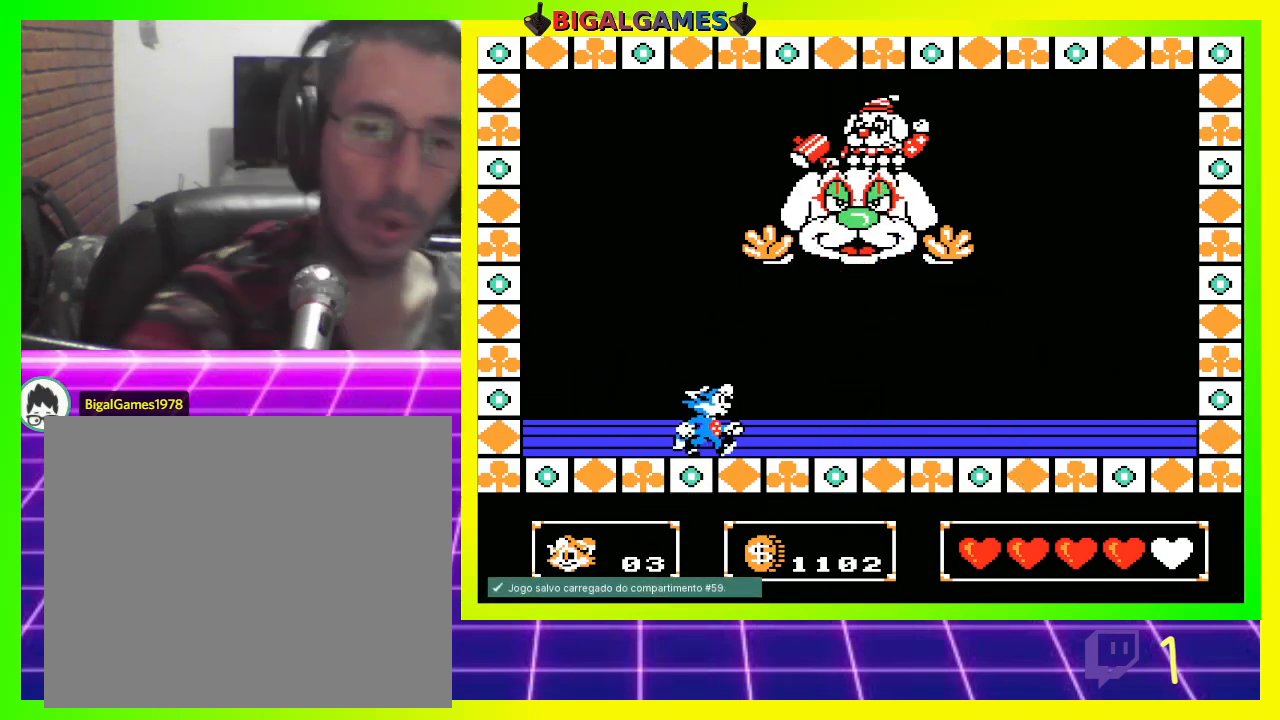
{"buttons": [], "left_stick": "center", "right_stick": "center", "events": [[333, "DPAD_RIGHT", "up"]]}
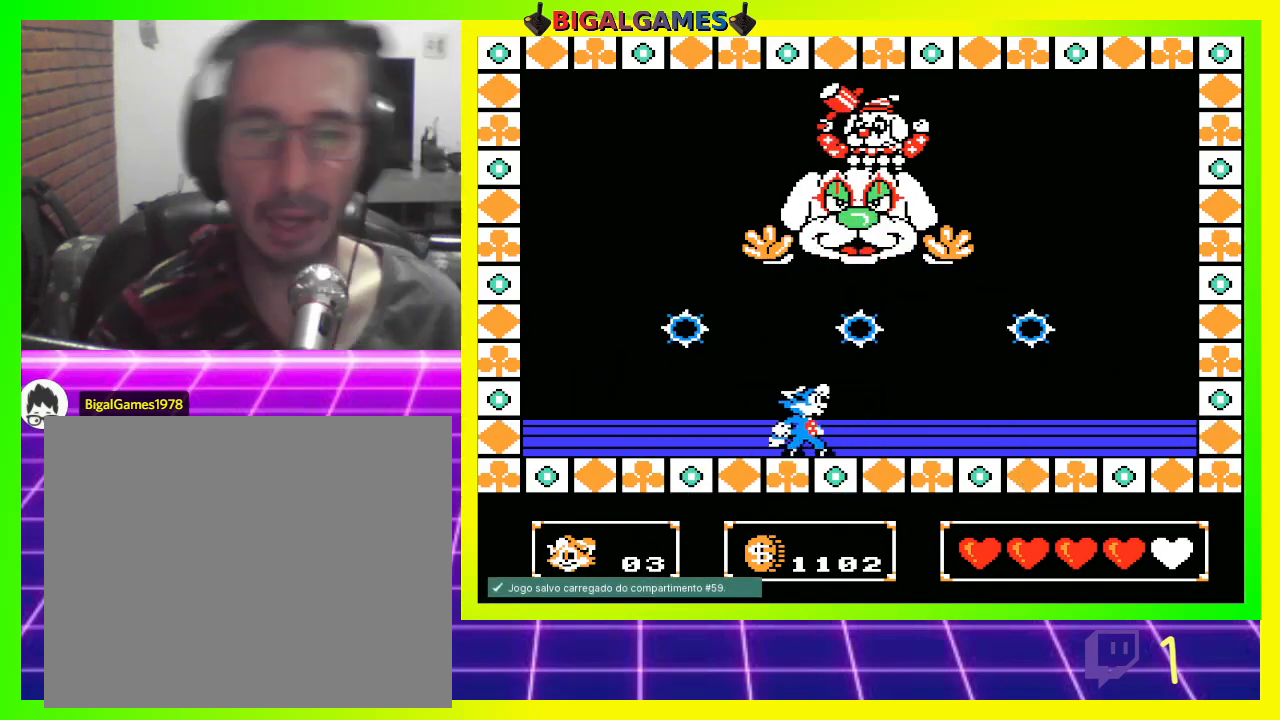
{"buttons": ["DPAD_RIGHT"], "left_stick": "center", "right_stick": "center", "events": [[133, "DPAD_LEFT", "down"], [333, "DPAD_LEFT", "up"], [467, "DPAD_RIGHT", "down"]]}
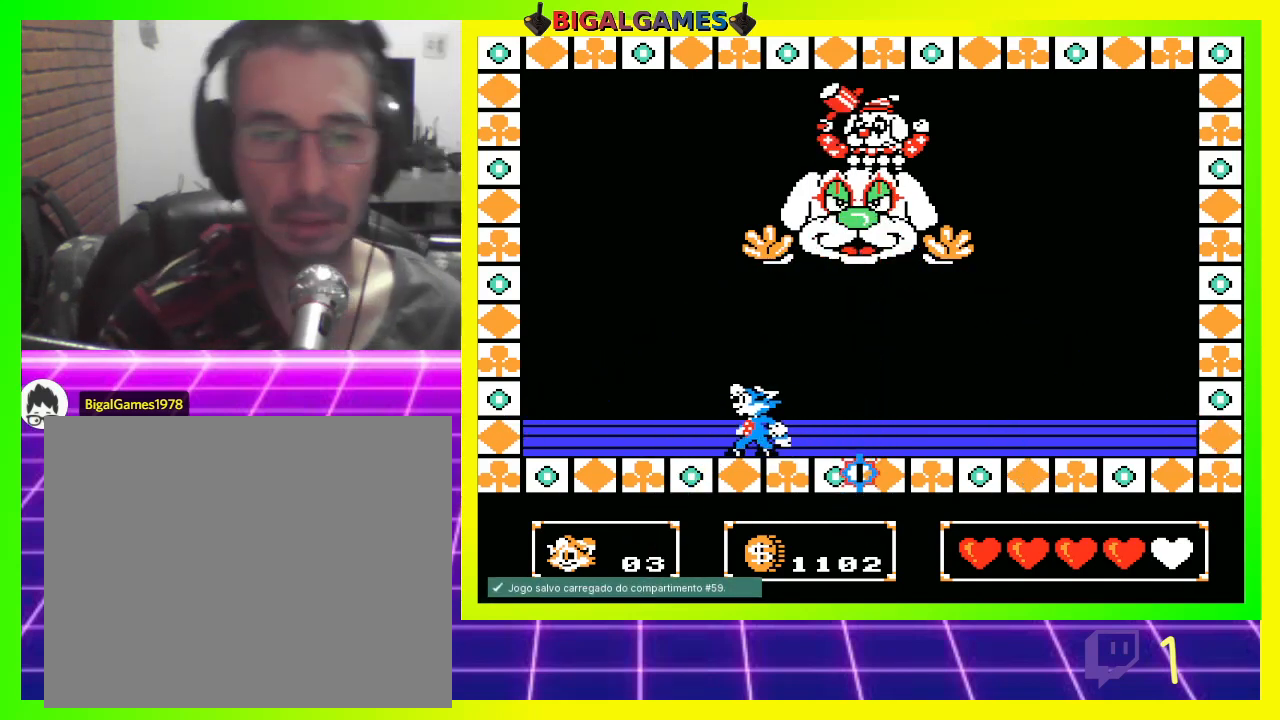
{"buttons": [], "left_stick": "center", "right_stick": "center", "events": [[367, "DPAD_RIGHT", "up"]]}
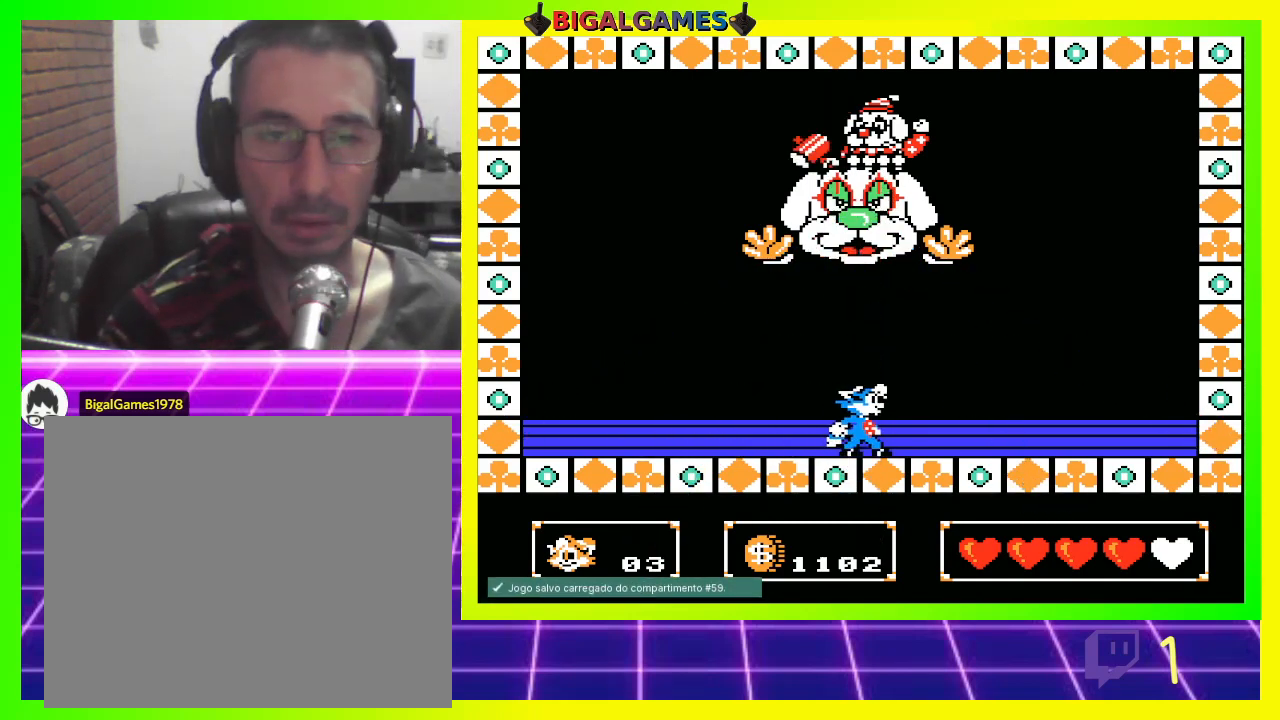
{"buttons": [], "left_stick": "center", "right_stick": "center", "events": [[33, "DPAD_UP", "down"], [67, "CIRCLE", "down"], [133, "CIRCLE", "up"], [233, "CROSS", "down"], [333, "CROSS", "up"], [433, "DPAD_UP", "up"]]}
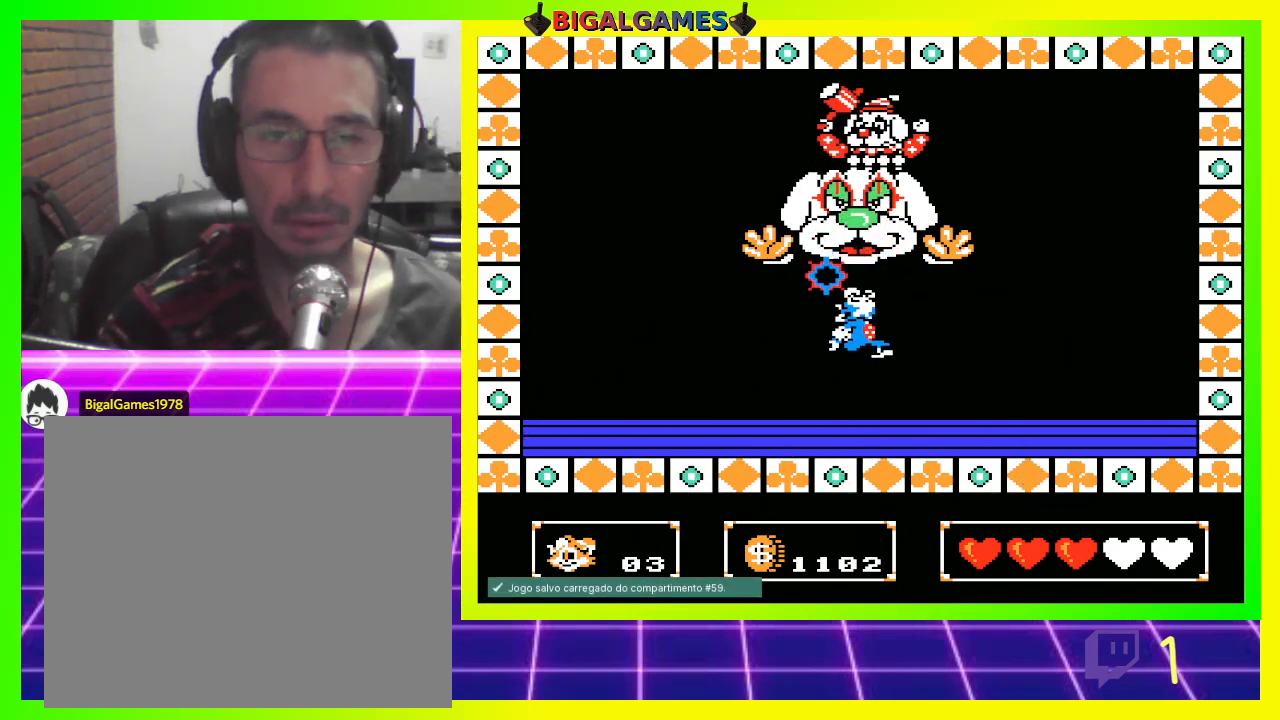
{"buttons": [], "left_stick": "center", "right_stick": "center", "events": []}
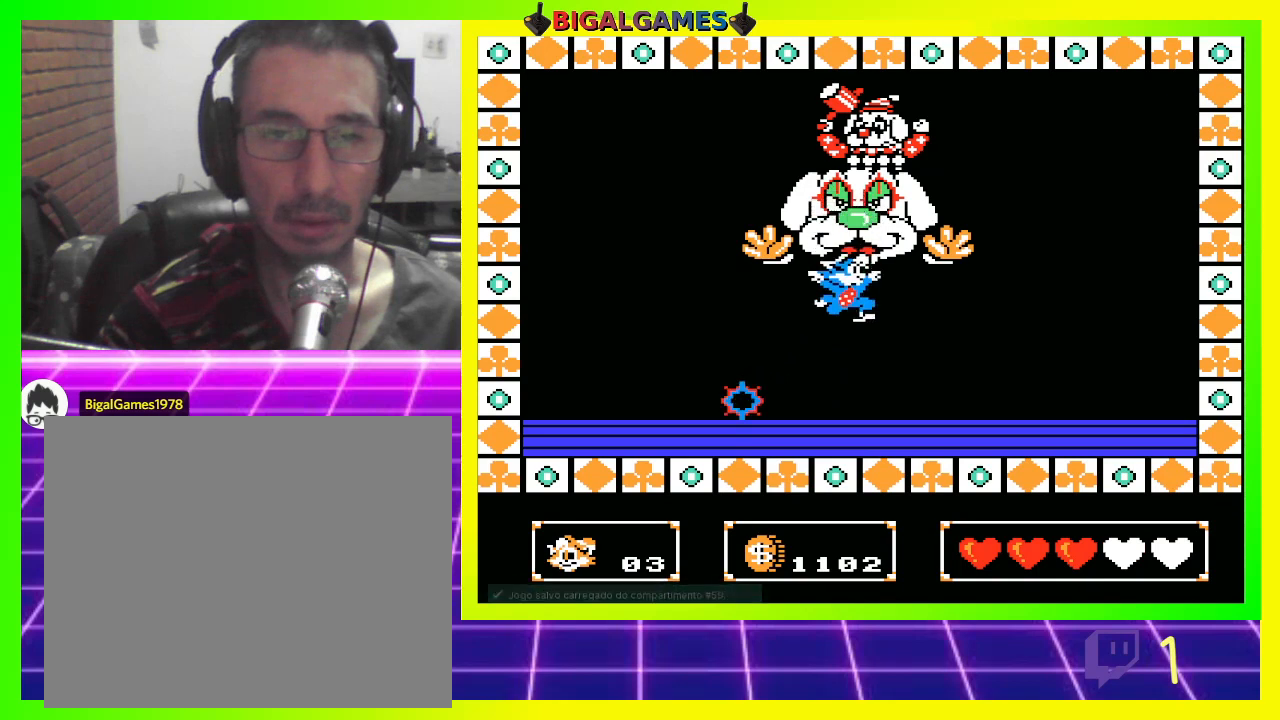
{"buttons": [], "left_stick": "center", "right_stick": "center", "events": []}
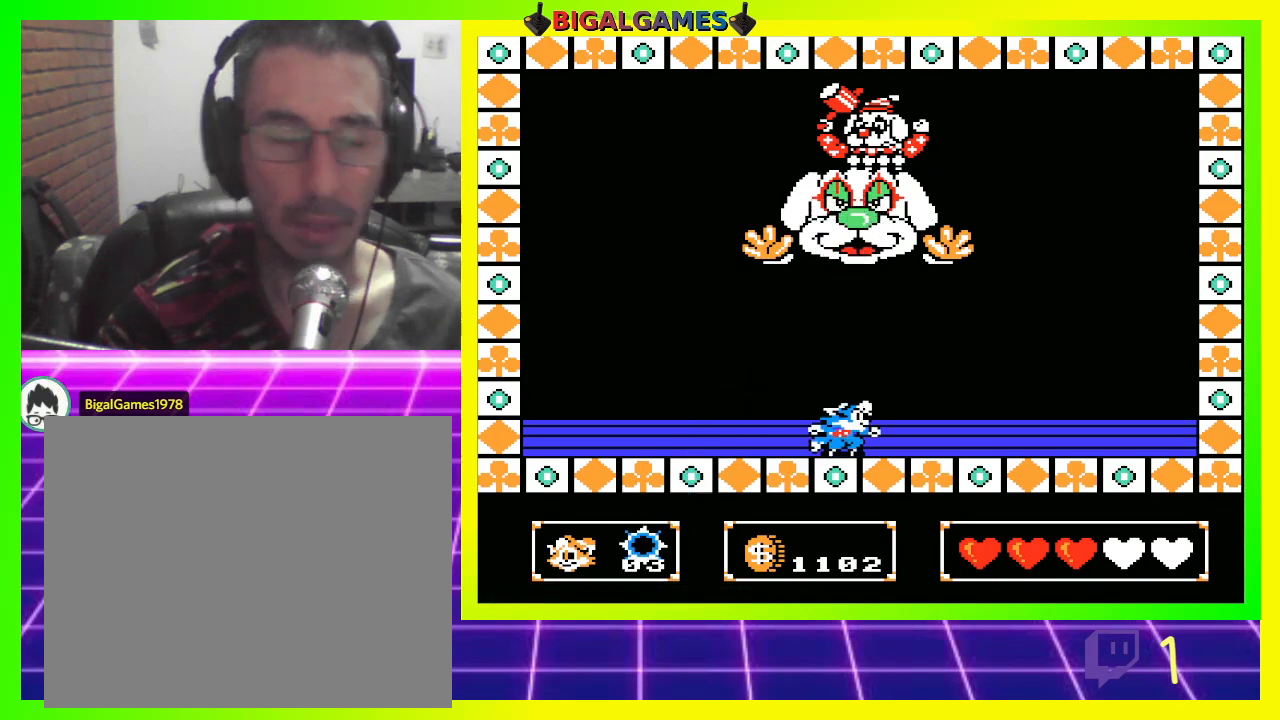
{"buttons": ["DPAD_RIGHT"], "left_stick": "center", "right_stick": "center", "events": [[467, "DPAD_RIGHT", "down"]]}
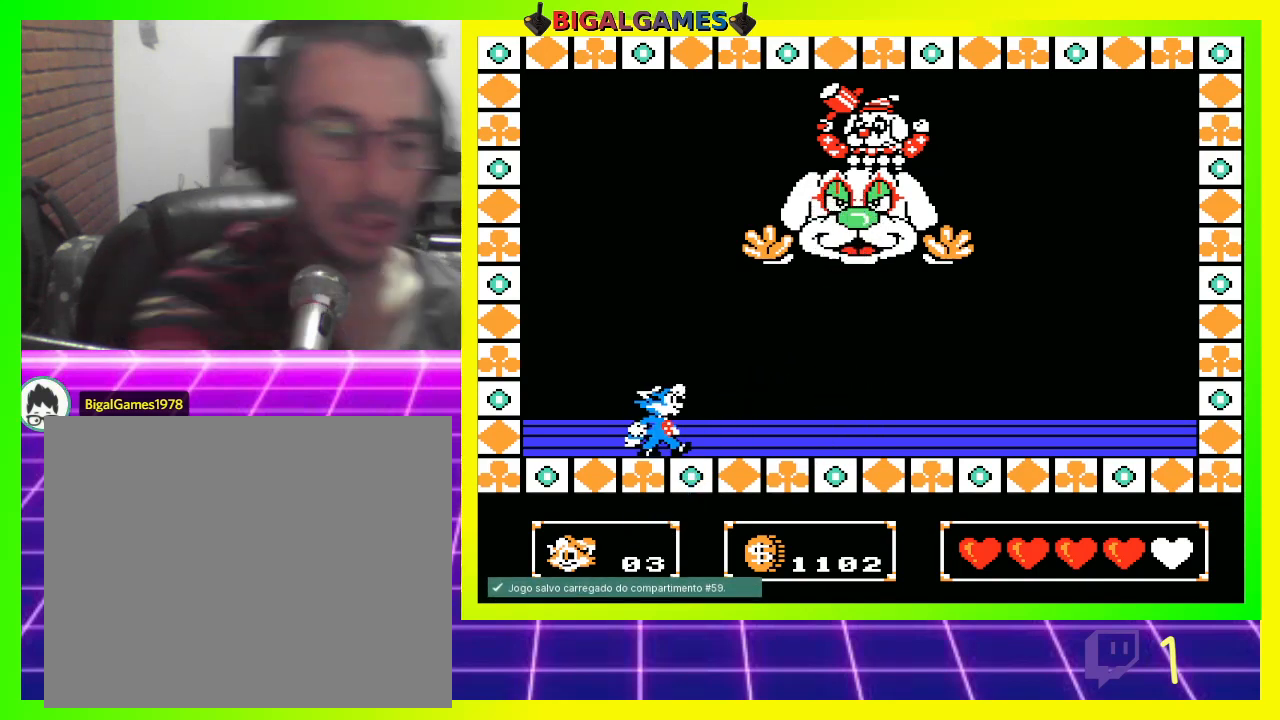
{"buttons": [], "left_stick": "center", "right_stick": "center", "events": [[267, "DPAD_RIGHT", "up"]]}
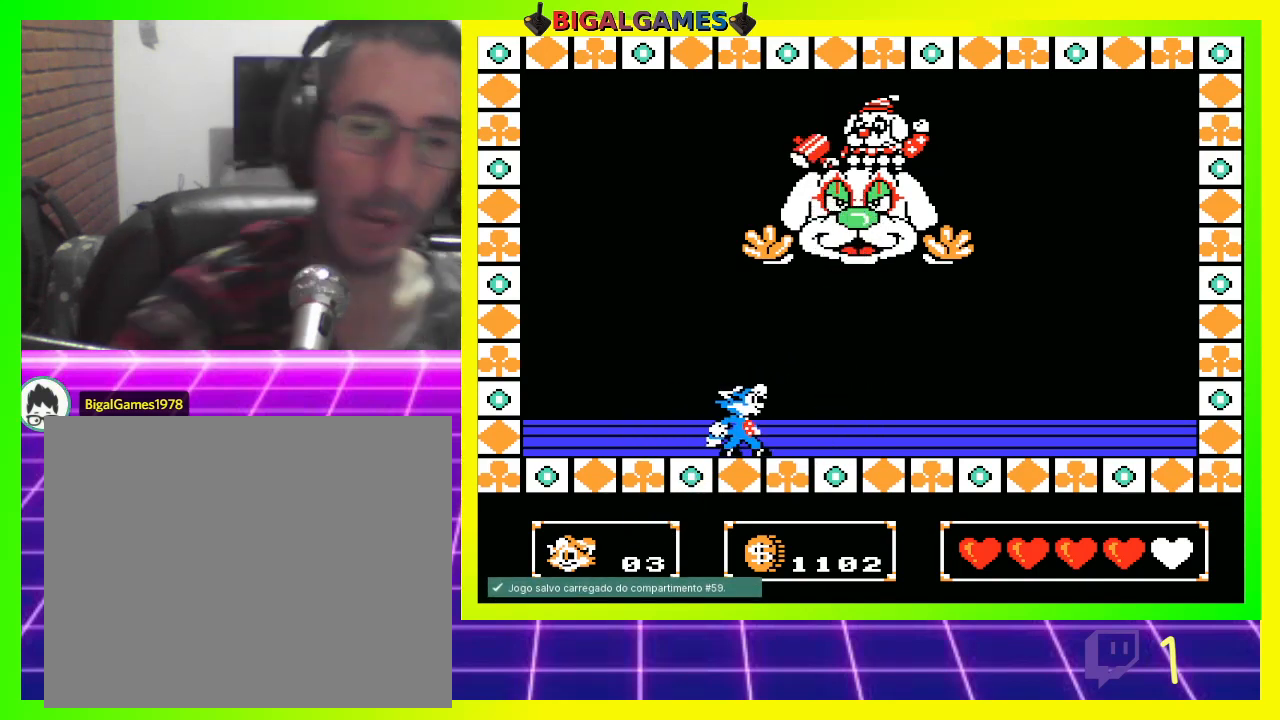
{"buttons": ["DPAD_RIGHT"], "left_stick": "center", "right_stick": "center", "events": [[367, "DPAD_RIGHT", "down"]]}
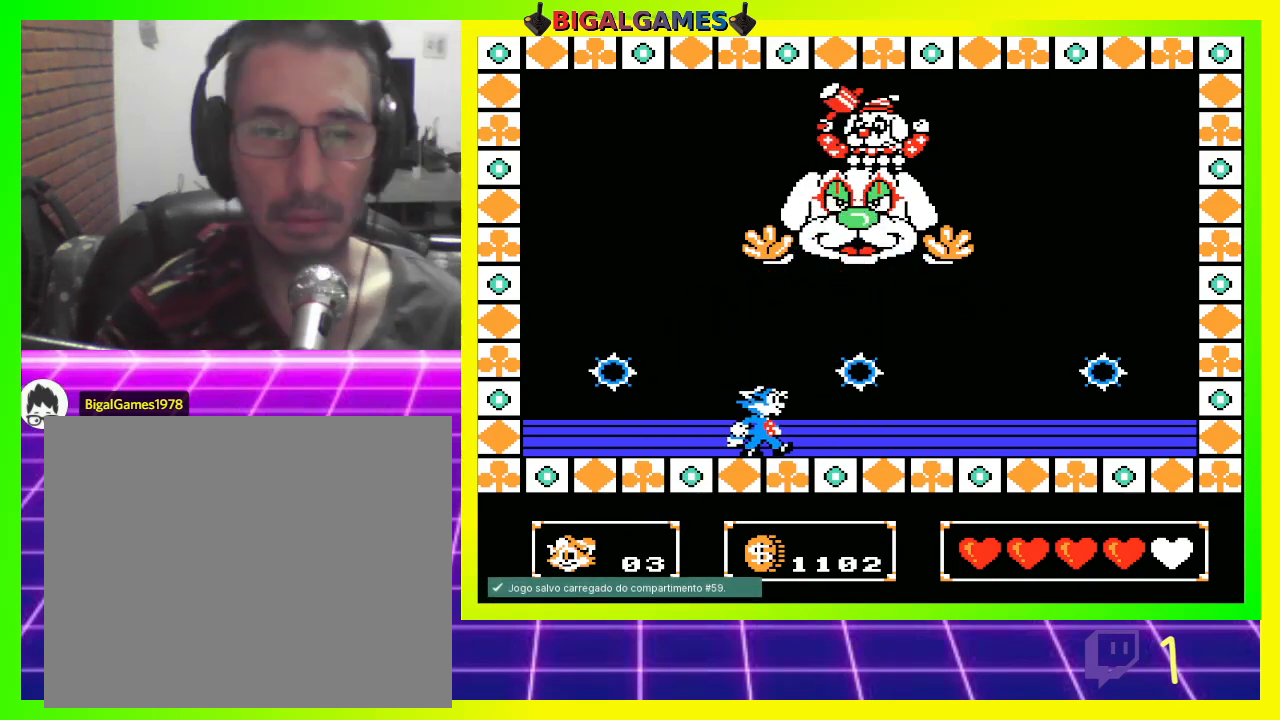
{"buttons": ["DPAD_RIGHT"], "left_stick": "center", "right_stick": "center", "events": [[33, "DPAD_RIGHT", "up"], [400, "DPAD_RIGHT", "down"]]}
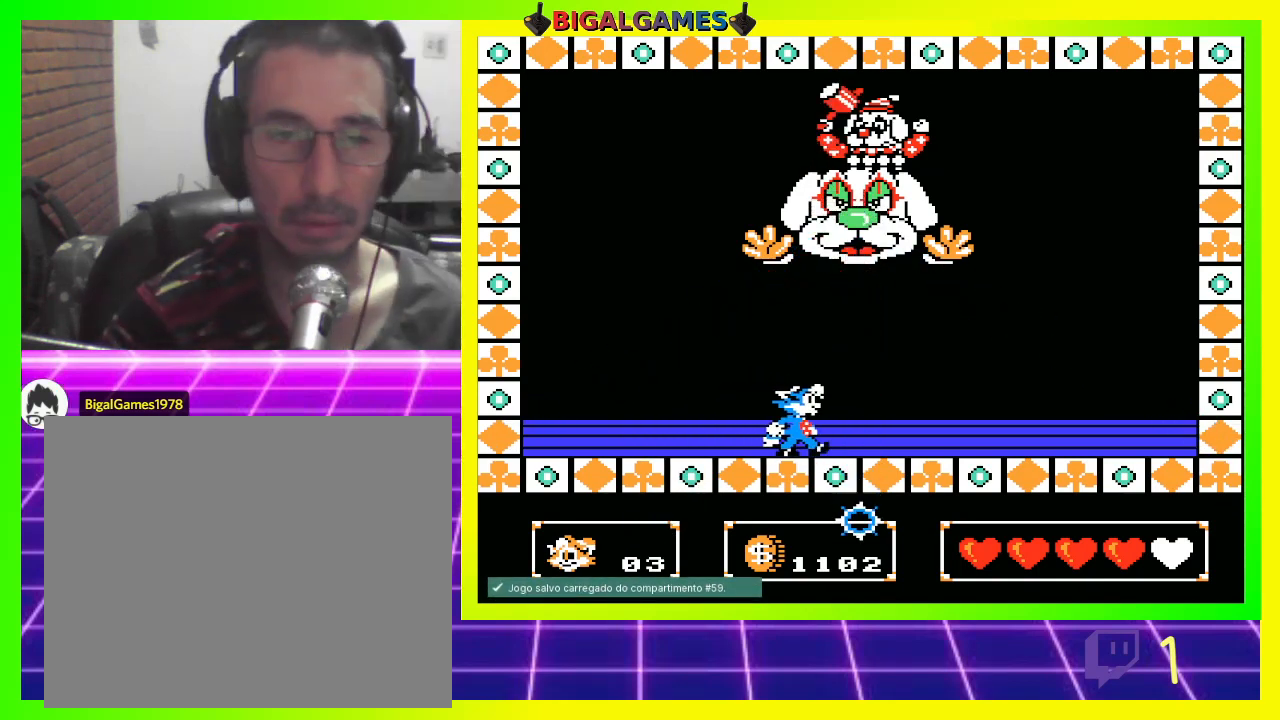
{"buttons": ["DPAD_LEFT"], "left_stick": "center", "right_stick": "center", "events": [[267, "DPAD_RIGHT", "up"], [500, "DPAD_LEFT", "down"]]}
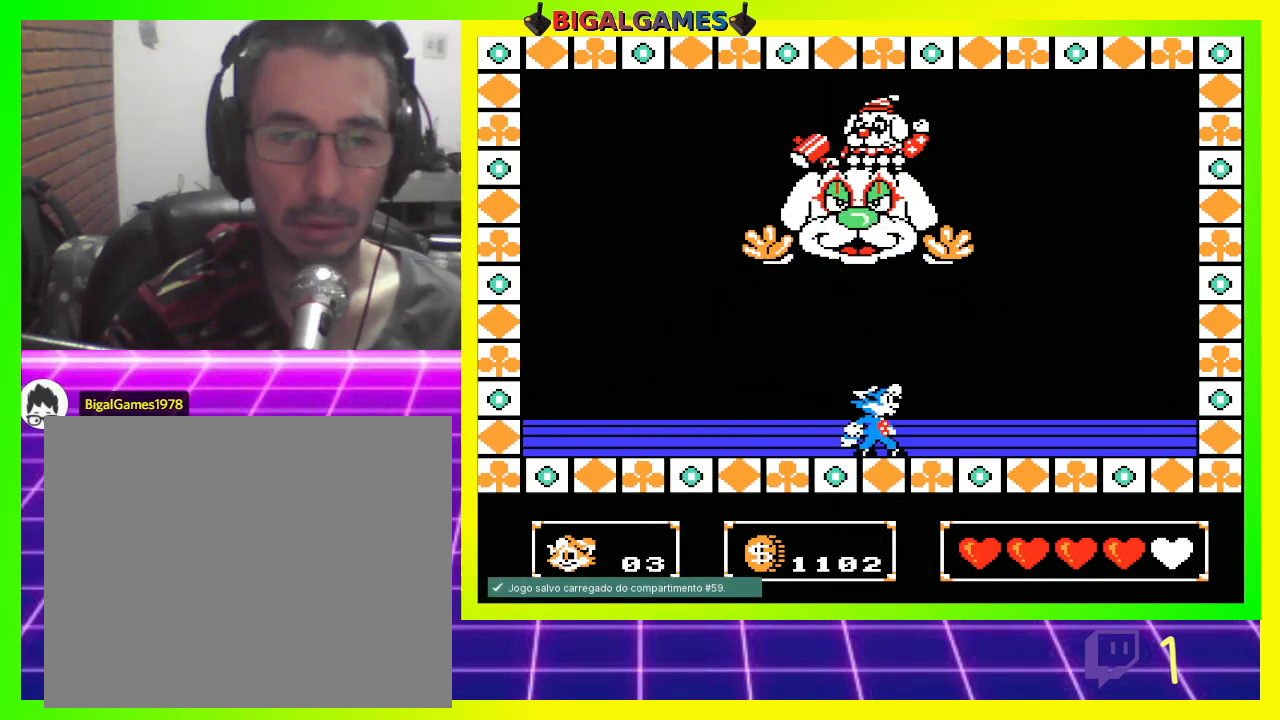
{"buttons": [], "left_stick": "center", "right_stick": "center", "events": [[100, "DPAD_LEFT", "up"]]}
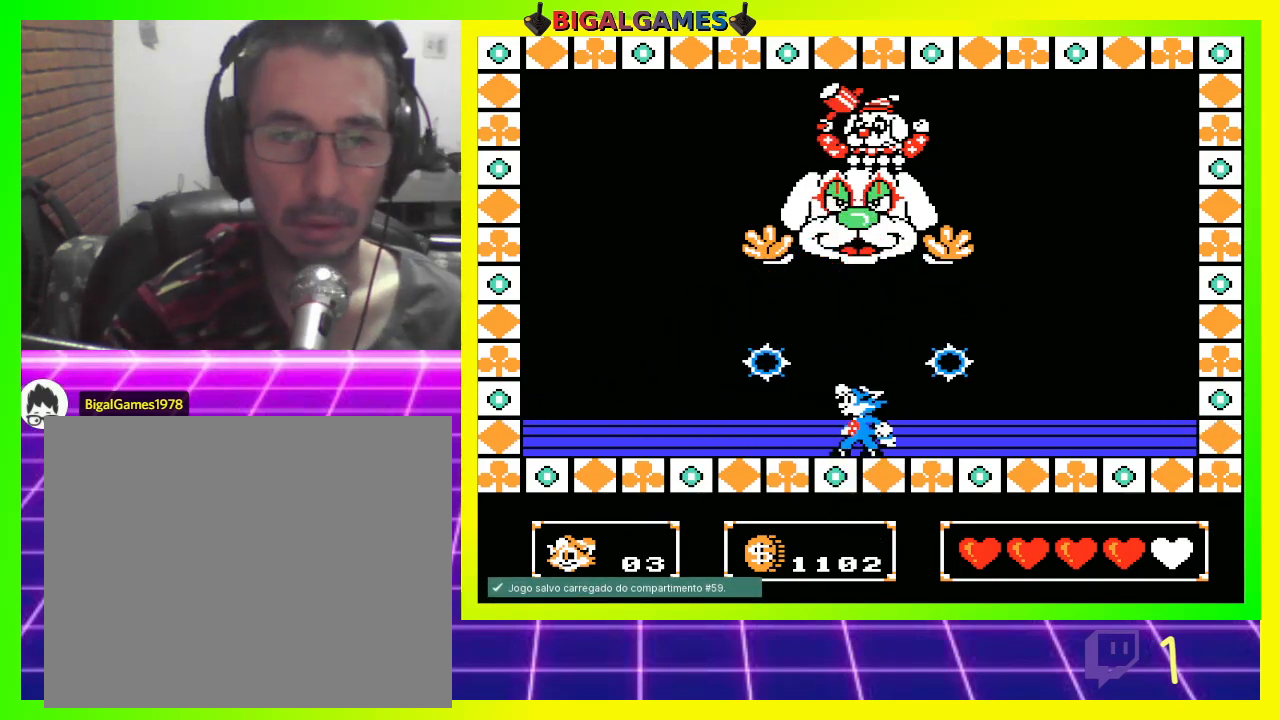
{"buttons": [], "left_stick": "center", "right_stick": "center", "events": [[67, "DPAD_UP", "down"], [100, "CIRCLE", "down"], [200, "CIRCLE", "up"], [267, "CROSS", "down"], [333, "CROSS", "up"], [367, "DPAD_UP", "up"]]}
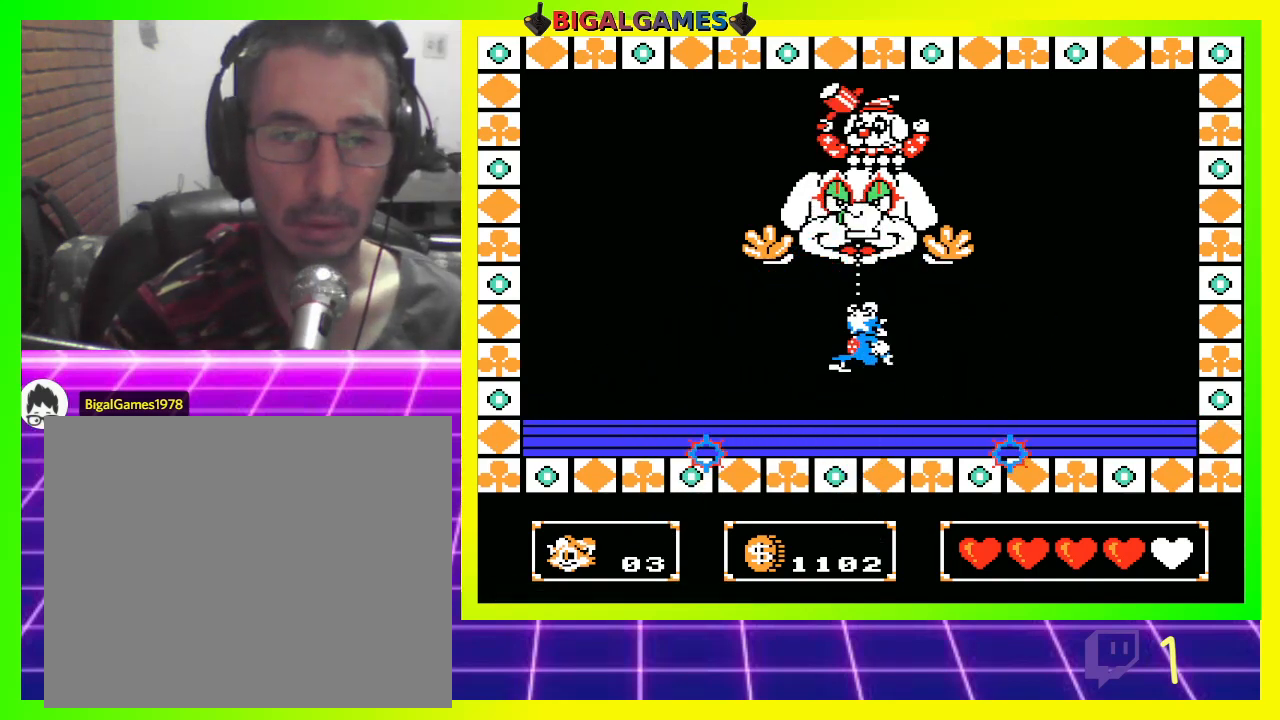
{"buttons": ["DPAD_UP"], "left_stick": "center", "right_stick": "center", "events": [[400, "CIRCLE", "down"], [433, "DPAD_UP", "down"], [467, "CIRCLE", "up"]]}
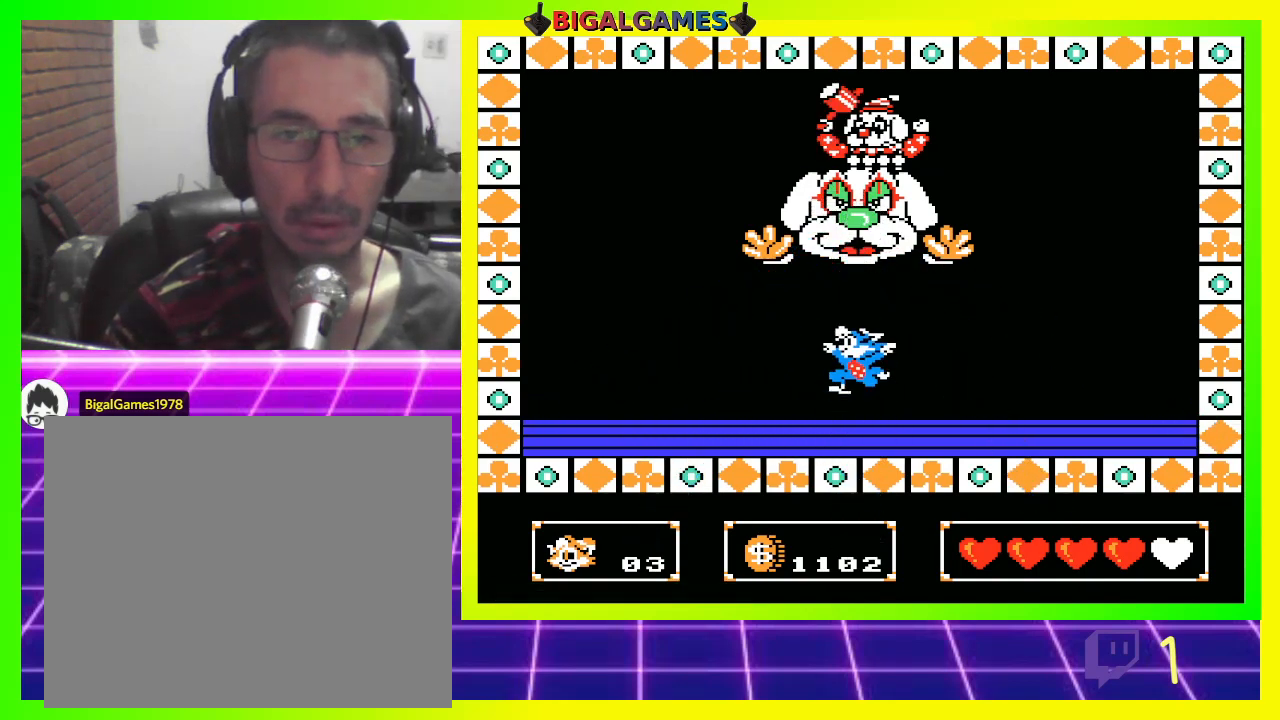
{"buttons": ["DPAD_LEFT"], "left_stick": "center", "right_stick": "center", "events": [[100, "CROSS", "down"], [133, "DPAD_UP", "up"], [167, "CROSS", "up"], [400, "DPAD_LEFT", "down"]]}
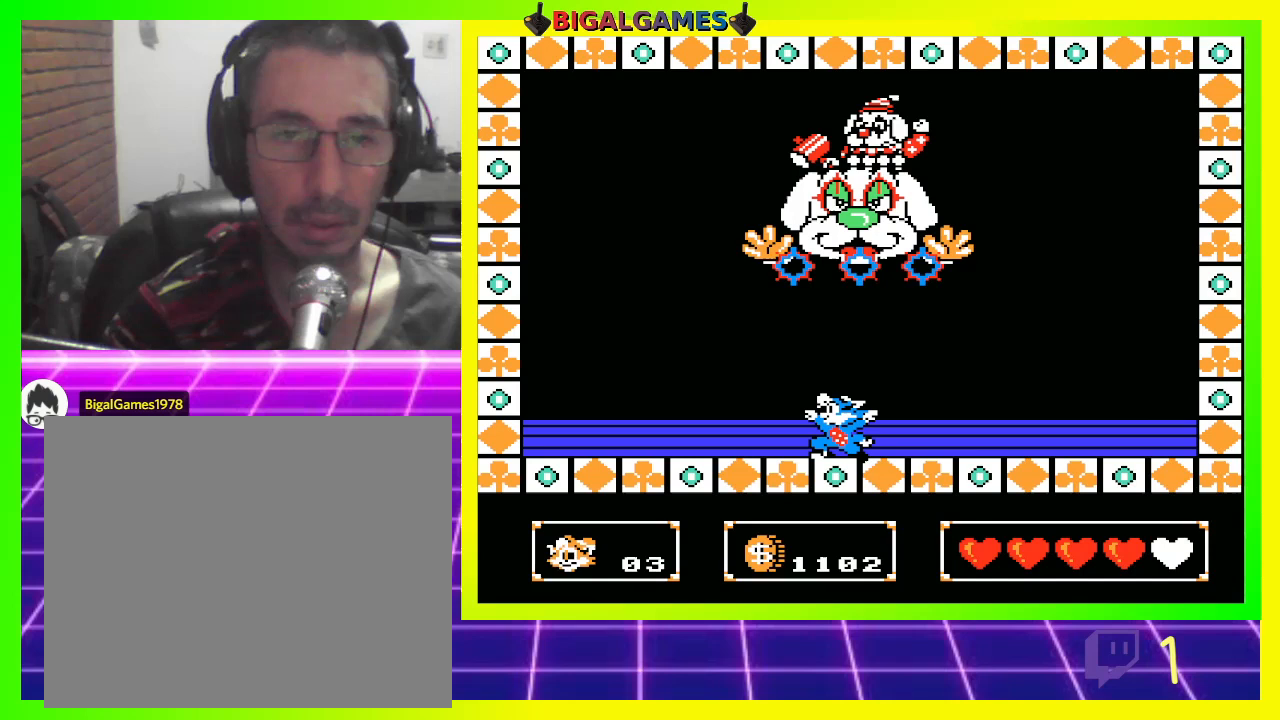
{"buttons": [], "left_stick": "center", "right_stick": "center", "events": [[367, "DPAD_LEFT", "up"]]}
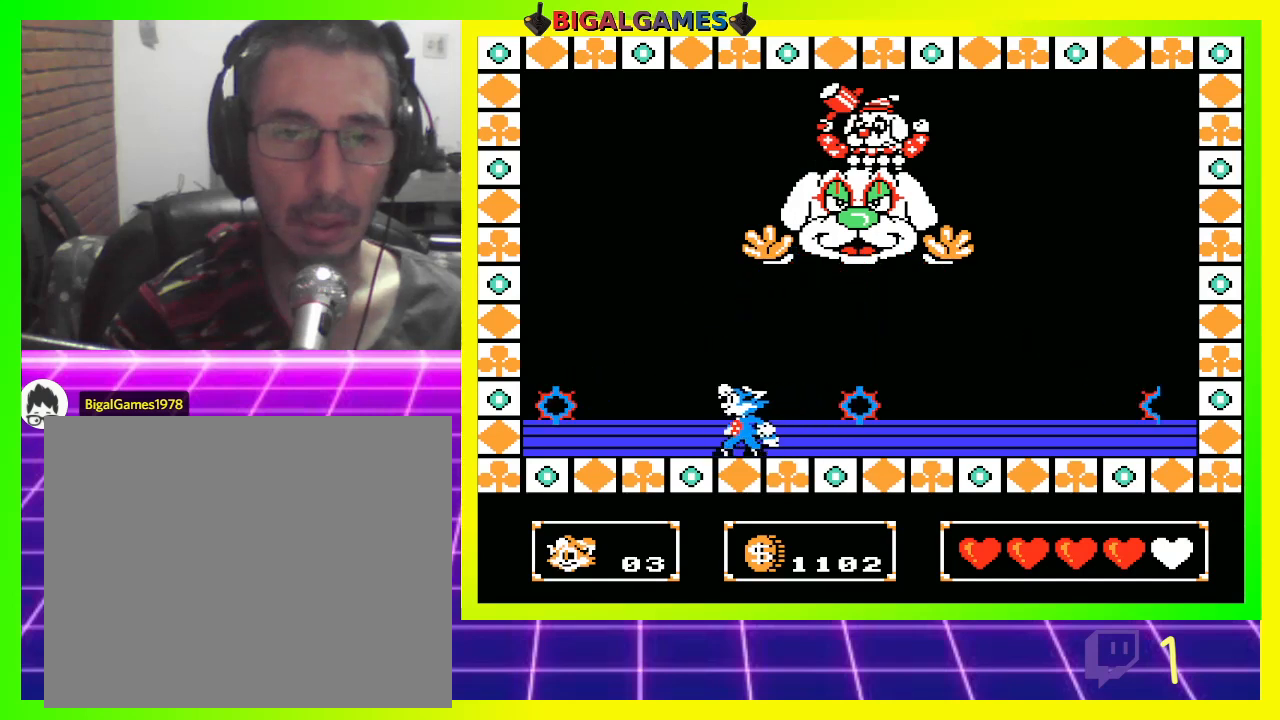
{"buttons": ["DPAD_RIGHT"], "left_stick": "center", "right_stick": "center", "events": [[233, "DPAD_RIGHT", "down"]]}
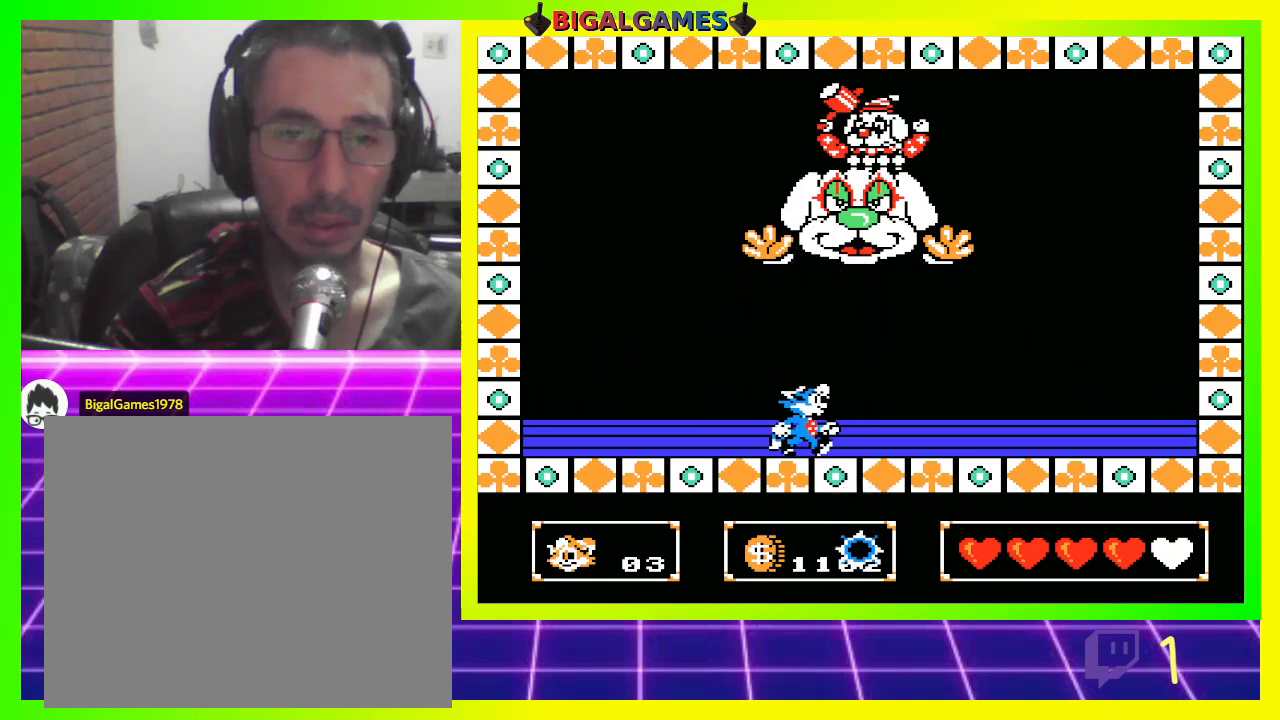
{"buttons": ["DPAD_LEFT"], "left_stick": "center", "right_stick": "center", "events": [[233, "DPAD_RIGHT", "up"], [467, "DPAD_LEFT", "down"]]}
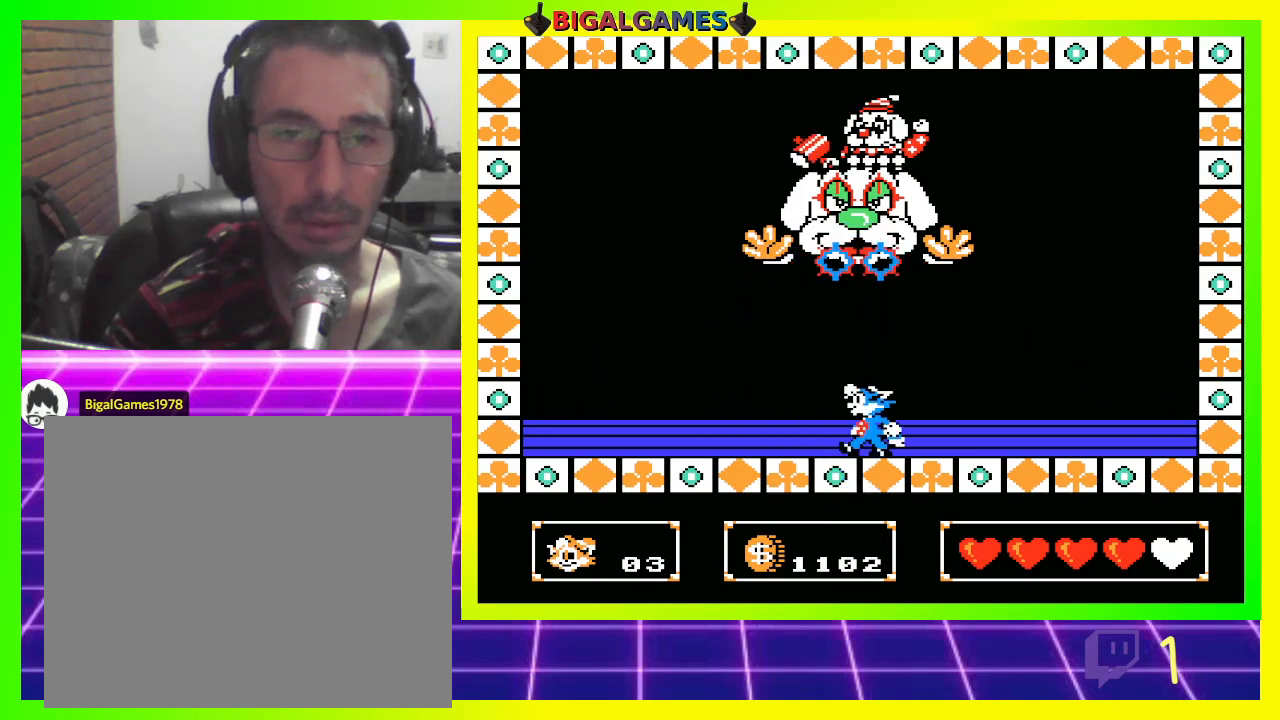
{"buttons": ["CIRCLE", "DPAD_UP"], "left_stick": "center", "right_stick": "center", "events": [[33, "DPAD_LEFT", "up"], [400, "DPAD_UP", "down"], [467, "CIRCLE", "down"]]}
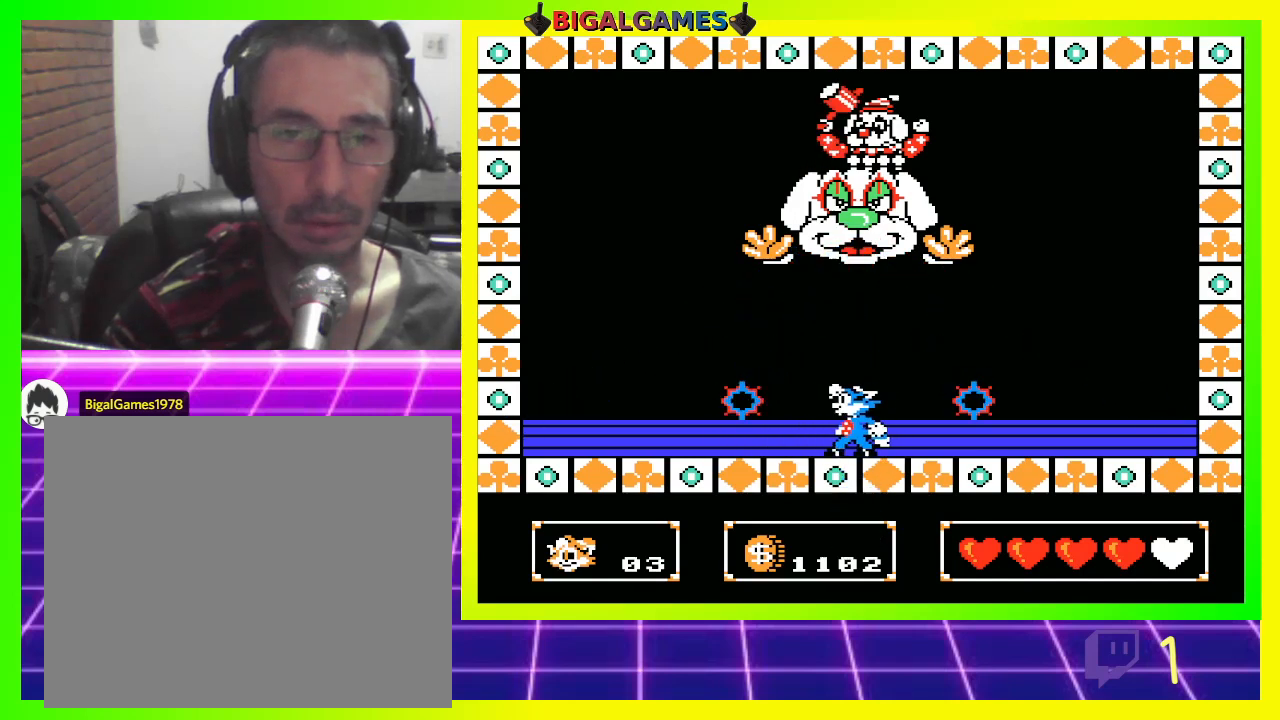
{"buttons": [], "left_stick": "center", "right_stick": "center", "events": [[33, "CIRCLE", "up"], [133, "CROSS", "down"], [200, "CROSS", "up"], [267, "DPAD_UP", "up"]]}
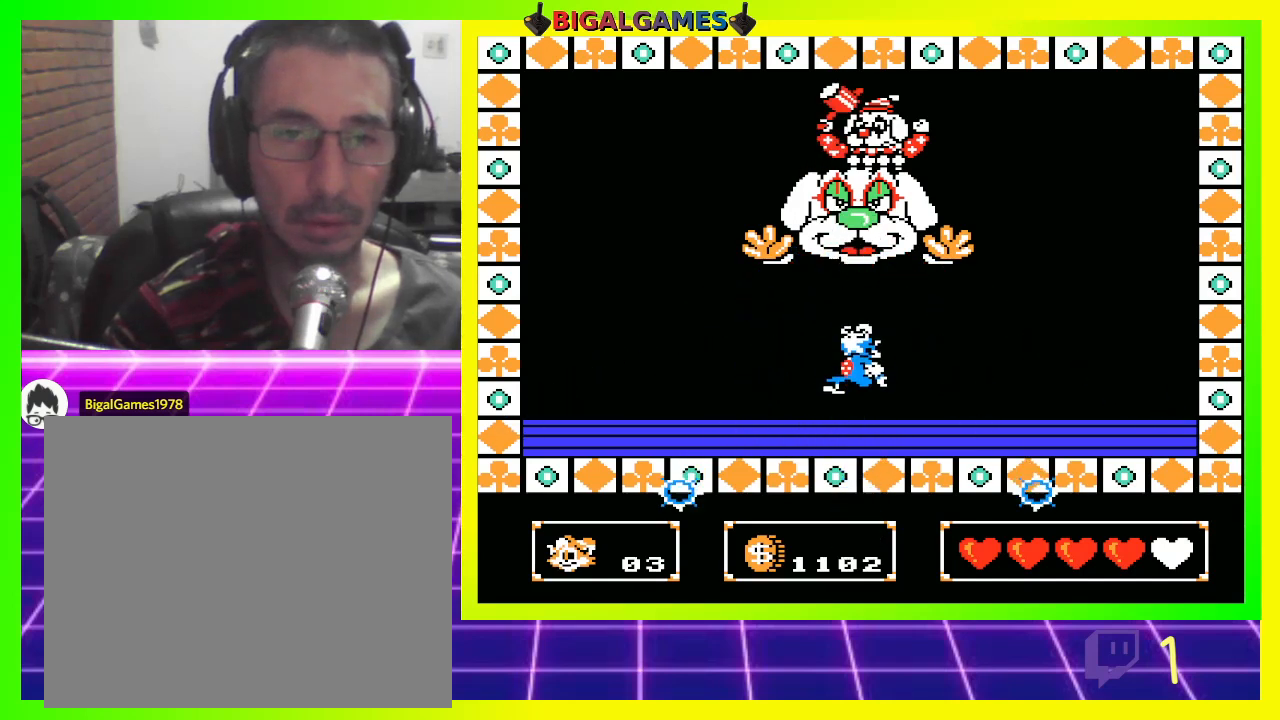
{"buttons": ["CROSS", "DPAD_UP"], "left_stick": "center", "right_stick": "center", "events": [[233, "CIRCLE", "down"], [267, "DPAD_UP", "down"], [367, "CIRCLE", "up"], [433, "CROSS", "down"]]}
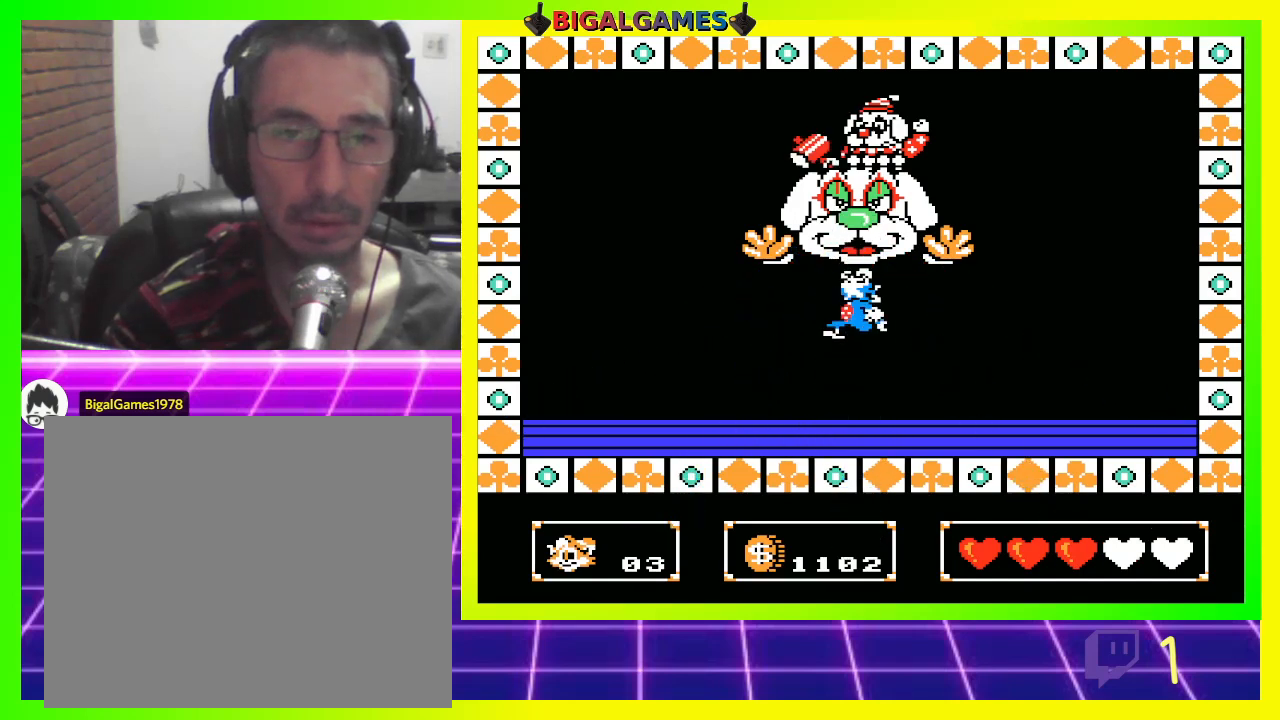
{"buttons": [], "left_stick": "center", "right_stick": "center", "events": [[33, "CROSS", "up"], [33, "DPAD_UP", "up"], [167, "DPAD_LEFT", "down"], [433, "DPAD_LEFT", "up"]]}
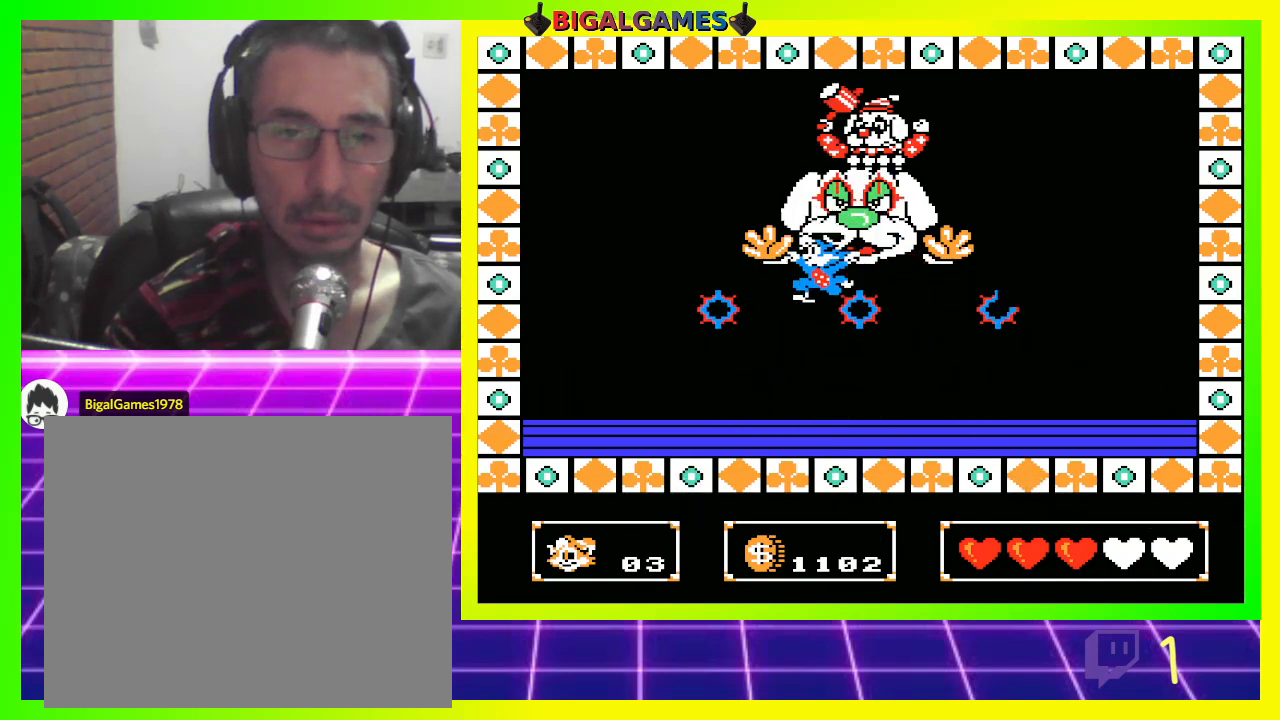
{"buttons": ["DPAD_LEFT"], "left_stick": "center", "right_stick": "center", "events": [[467, "DPAD_LEFT", "down"]]}
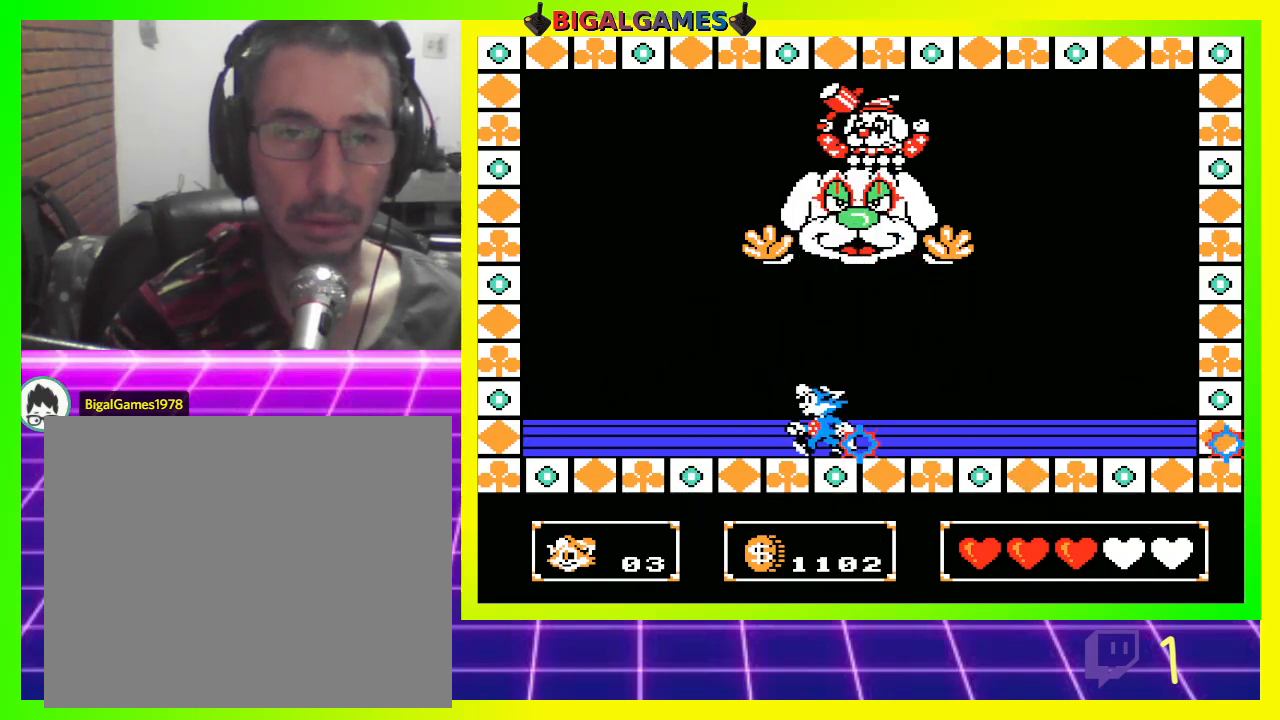
{"buttons": ["DPAD_RIGHT"], "left_stick": "center", "right_stick": "center", "events": [[133, "DPAD_LEFT", "up"], [300, "DPAD_RIGHT", "down"]]}
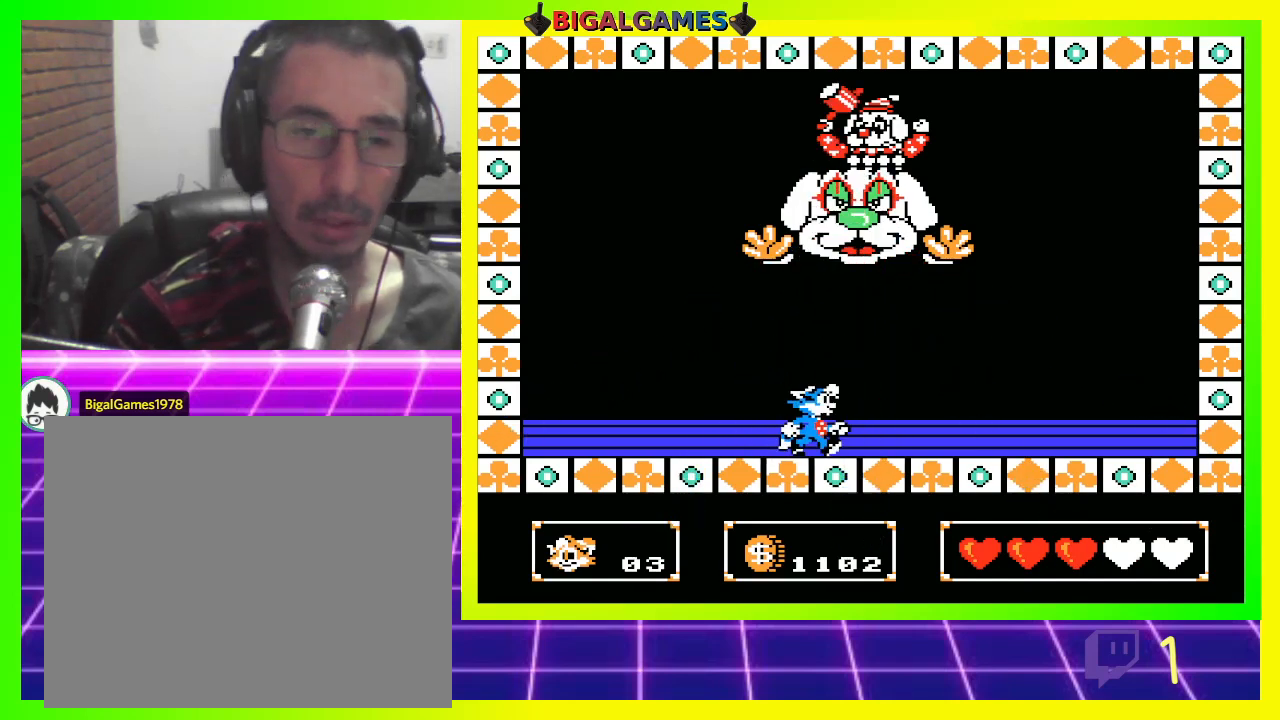
{"buttons": [], "left_stick": "center", "right_stick": "center", "events": [[133, "DPAD_RIGHT", "up"]]}
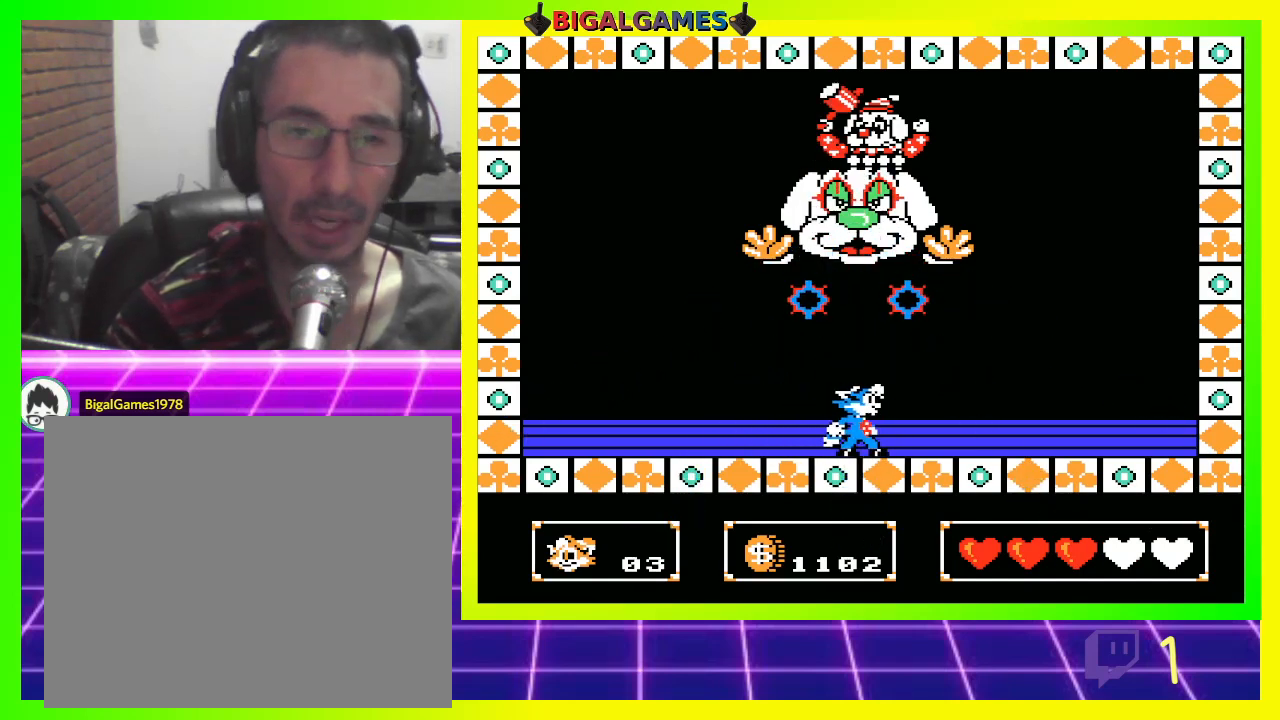
{"buttons": [], "left_stick": "center", "right_stick": "center", "events": [[33, "DPAD_LEFT", "down"], [367, "DPAD_LEFT", "up"]]}
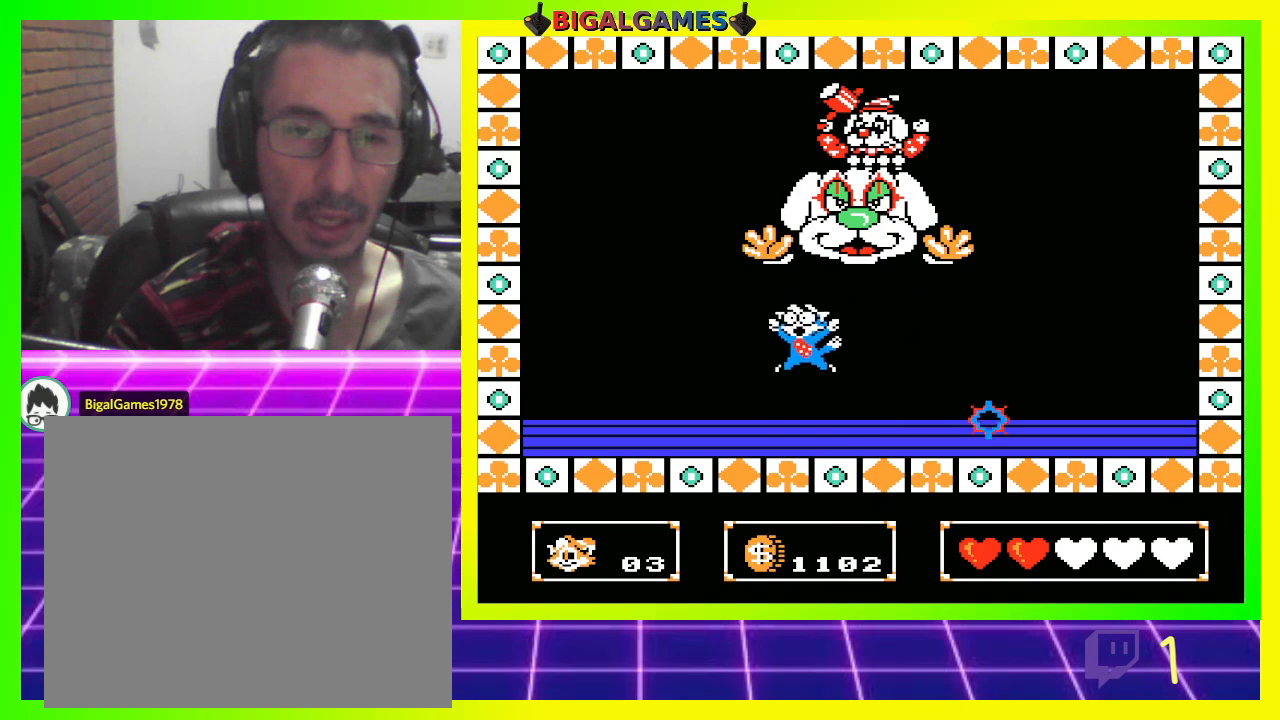
{"buttons": ["DPAD_UP"], "left_stick": "center", "right_stick": "center", "events": [[467, "DPAD_UP", "down"]]}